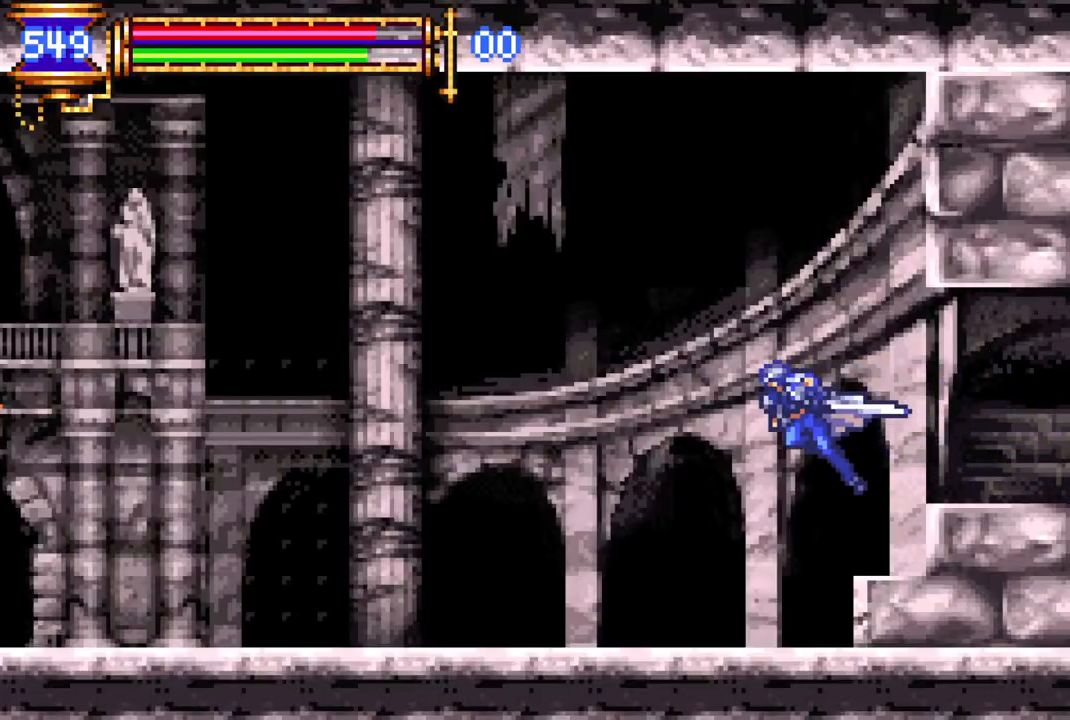
Gameplay with a controller (PlayStation layout); each line is a JSON object with the inputs held at the frame after it. "events" lists button and stick changes between this image and that frame as [ms after this image, input, new state], when the widget could be followed in between.
{"buttons": ["CROSS", "R1", "DPAD_LEFT"], "left_stick": "center", "right_stick": "center", "events": [[333, "DPAD_LEFT", "up"], [400, "R1", "up"], [450, "CROSS", "down"], [450, "DPAD_LEFT", "down"], [450, "R1", "down"]]}
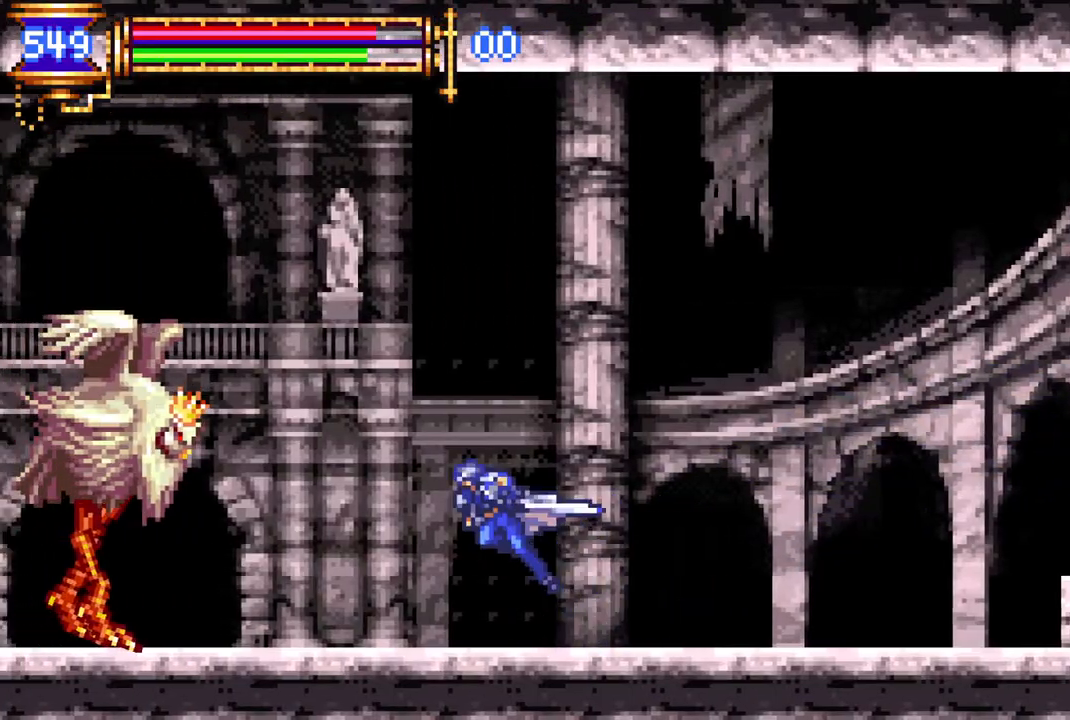
{"buttons": ["CROSS", "R1", "DPAD_LEFT"], "left_stick": "center", "right_stick": "center", "events": [[50, "DPAD_LEFT", "up"], [133, "CROSS", "up"], [133, "R1", "up"], [233, "CROSS", "down"], [283, "R1", "down"], [433, "DPAD_LEFT", "down"]]}
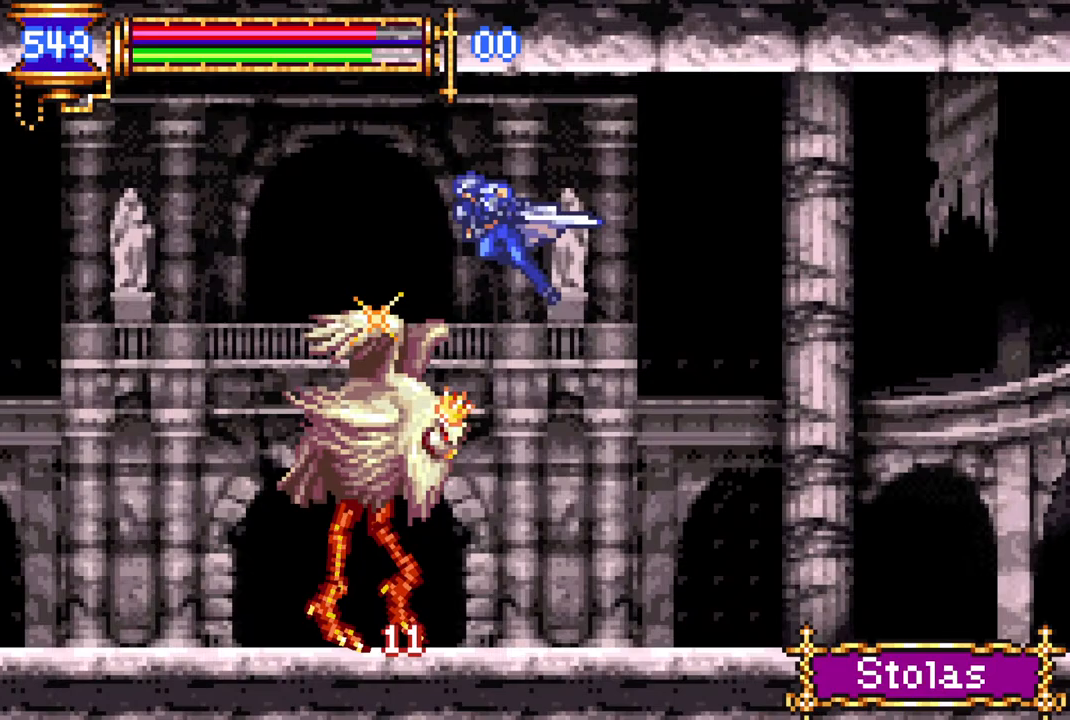
{"buttons": ["DPAD_LEFT"], "left_stick": "center", "right_stick": "center", "events": [[267, "CROSS", "up"], [300, "DPAD_LEFT", "up"], [333, "R1", "up"], [450, "DPAD_LEFT", "down"]]}
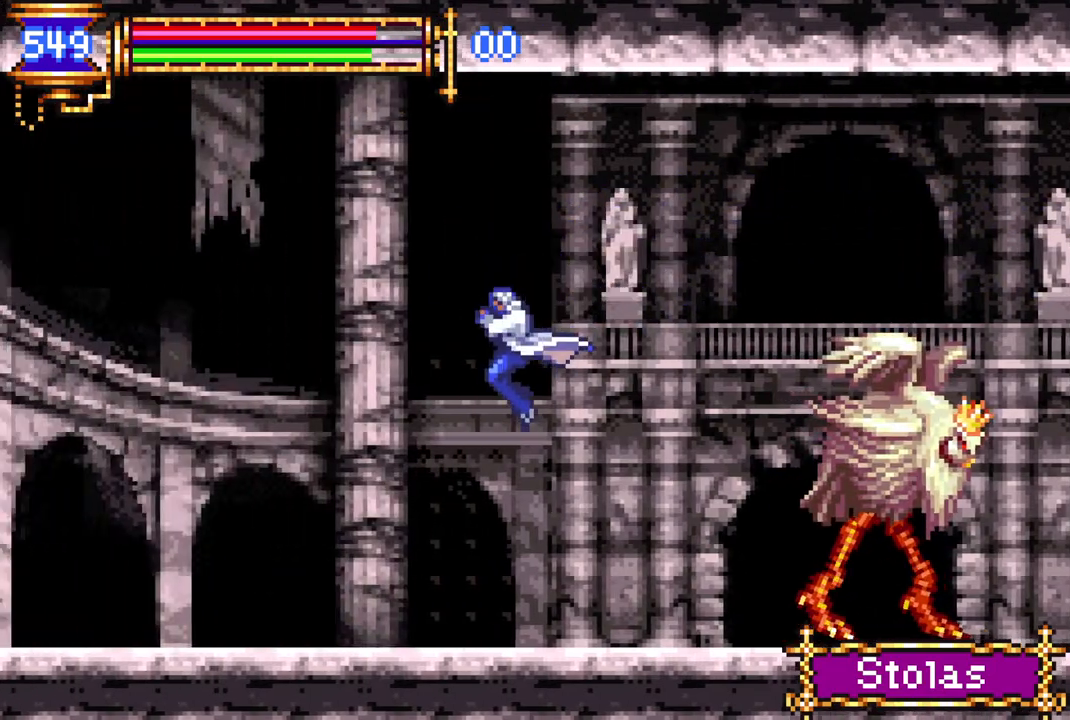
{"buttons": ["CROSS", "R1"], "left_stick": "center", "right_stick": "center", "events": [[67, "DPAD_LEFT", "up"], [83, "DPAD_LEFT", "down"], [150, "CROSS", "down"], [167, "R1", "down"], [500, "DPAD_LEFT", "up"]]}
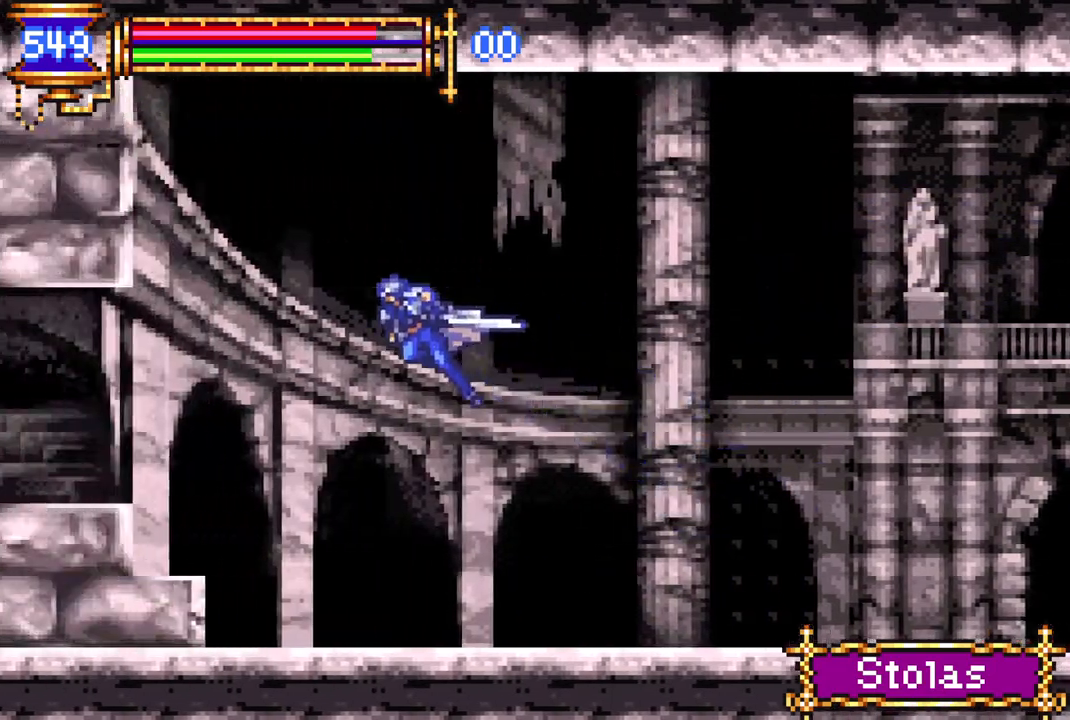
{"buttons": ["R1", "DPAD_LEFT"], "left_stick": "center", "right_stick": "center", "events": [[17, "CROSS", "up"], [17, "R1", "up"], [100, "CROSS", "down"], [100, "DPAD_LEFT", "down"], [100, "R1", "down"], [200, "CROSS", "up"], [233, "DPAD_LEFT", "up"], [233, "R1", "up"], [400, "DPAD_LEFT", "down"], [417, "R1", "down"]]}
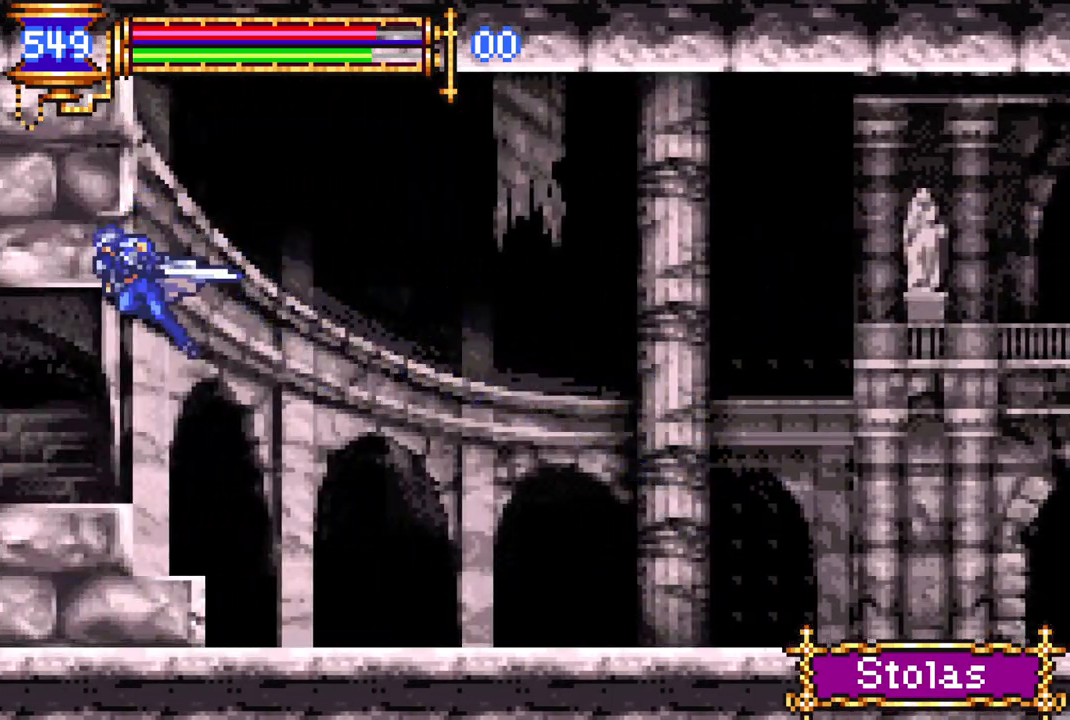
{"buttons": ["R1", "DPAD_LEFT"], "left_stick": "center", "right_stick": "center", "events": []}
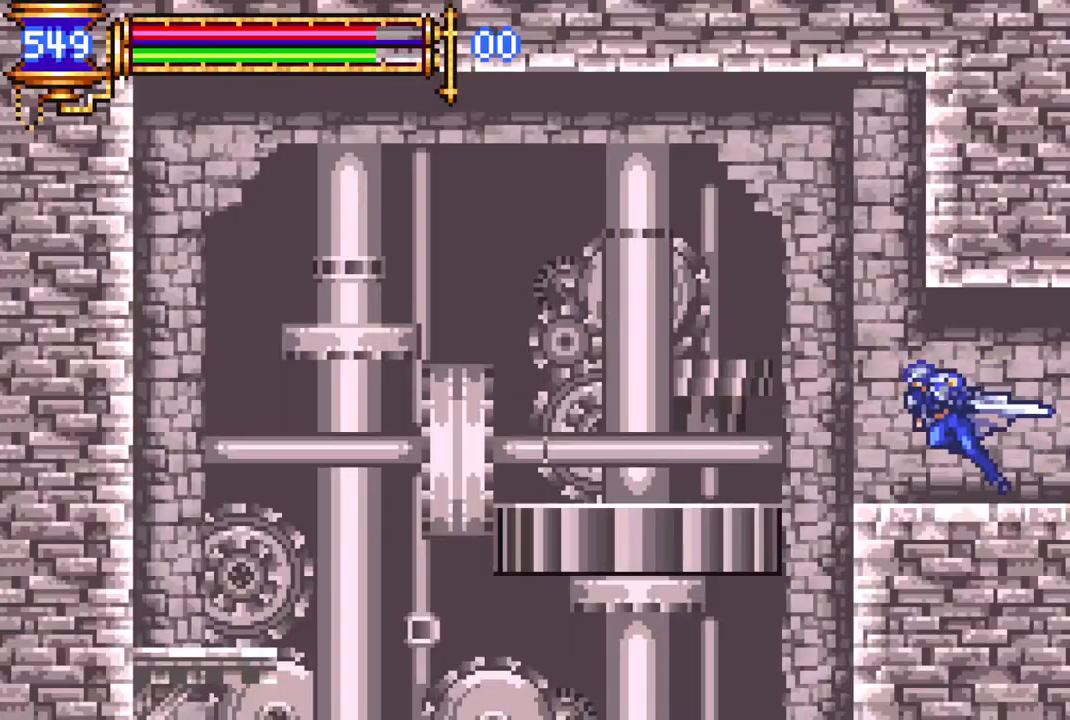
{"buttons": ["DPAD_LEFT"], "left_stick": "center", "right_stick": "center", "events": [[300, "R1", "up"]]}
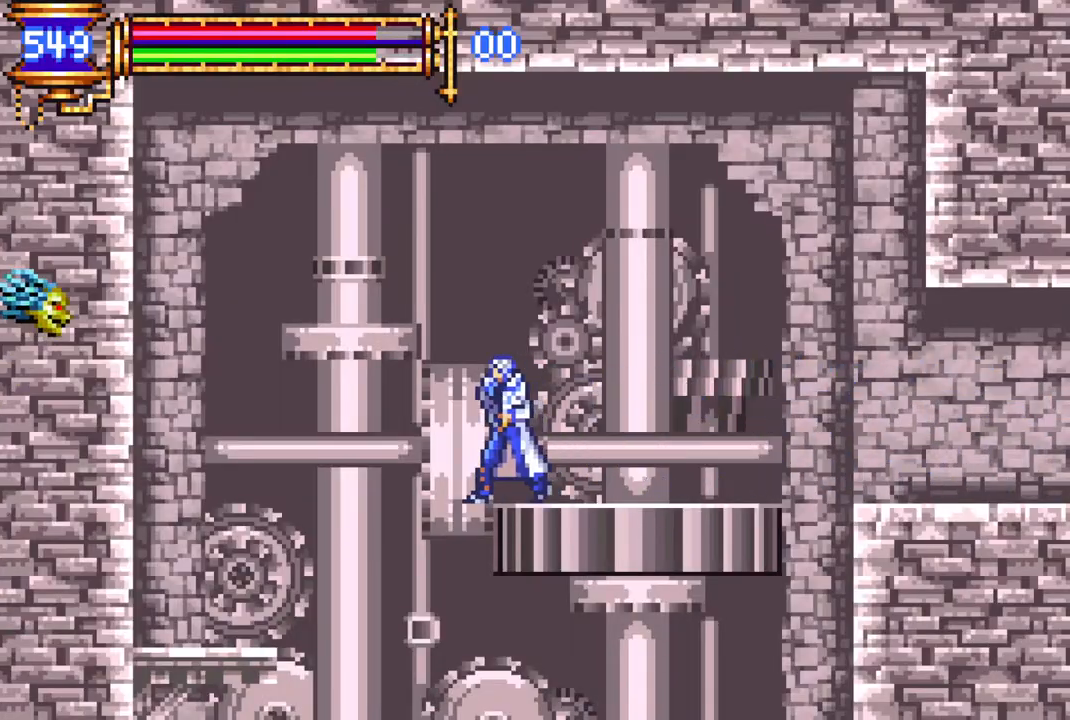
{"buttons": ["R1", "DPAD_RIGHT"], "left_stick": "center", "right_stick": "center", "events": [[17, "R1", "down"], [67, "DPAD_LEFT", "up"], [117, "R1", "up"], [383, "DPAD_RIGHT", "down"], [450, "R1", "down"]]}
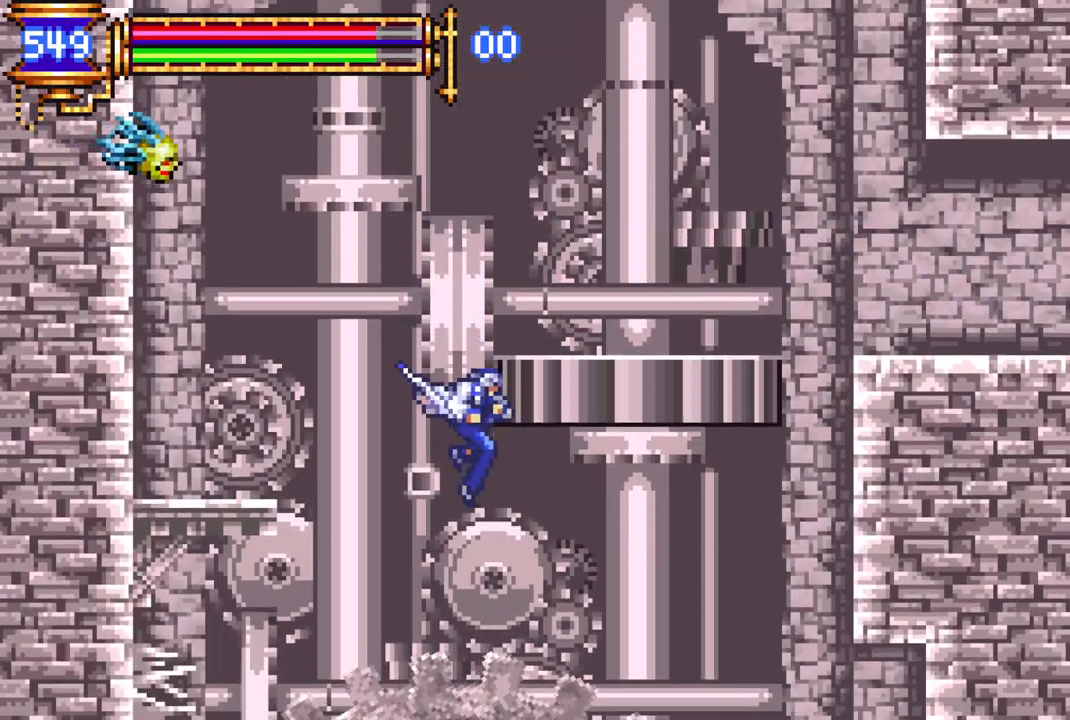
{"buttons": ["R1", "DPAD_LEFT"], "left_stick": "center", "right_stick": "center", "events": [[400, "DPAD_RIGHT", "up"], [433, "DPAD_LEFT", "down"]]}
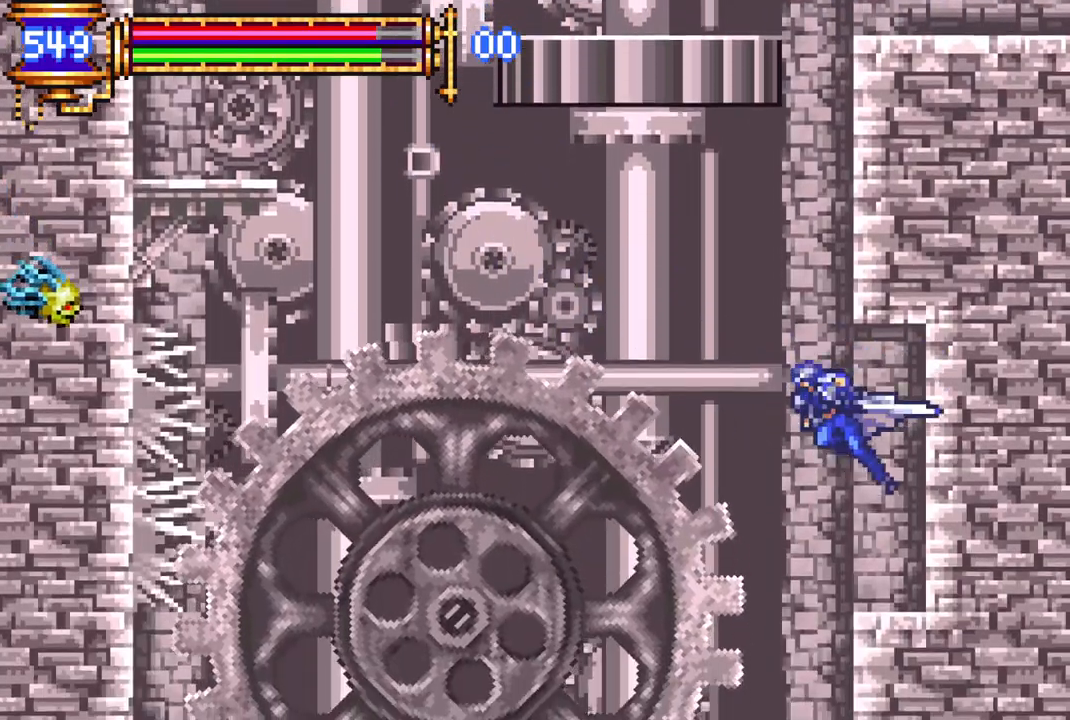
{"buttons": ["R1", "DPAD_RIGHT"], "left_stick": "center", "right_stick": "center", "events": [[333, "DPAD_LEFT", "up"], [383, "DPAD_RIGHT", "down"]]}
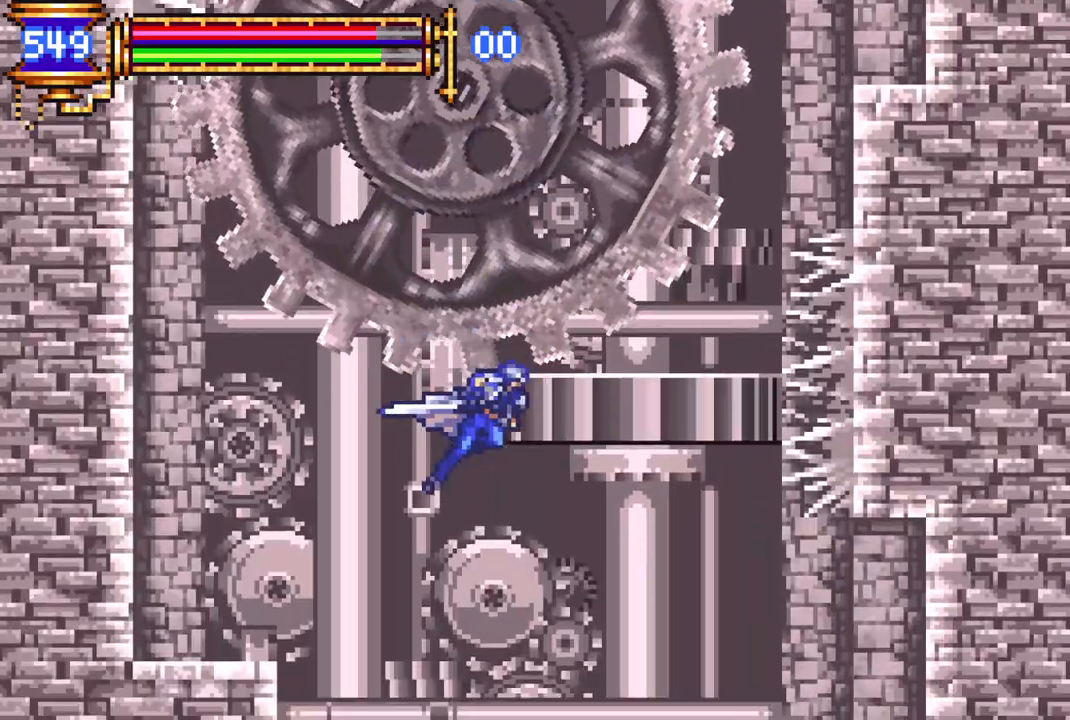
{"buttons": ["R1"], "left_stick": "center", "right_stick": "center", "events": [[367, "DPAD_RIGHT", "up"]]}
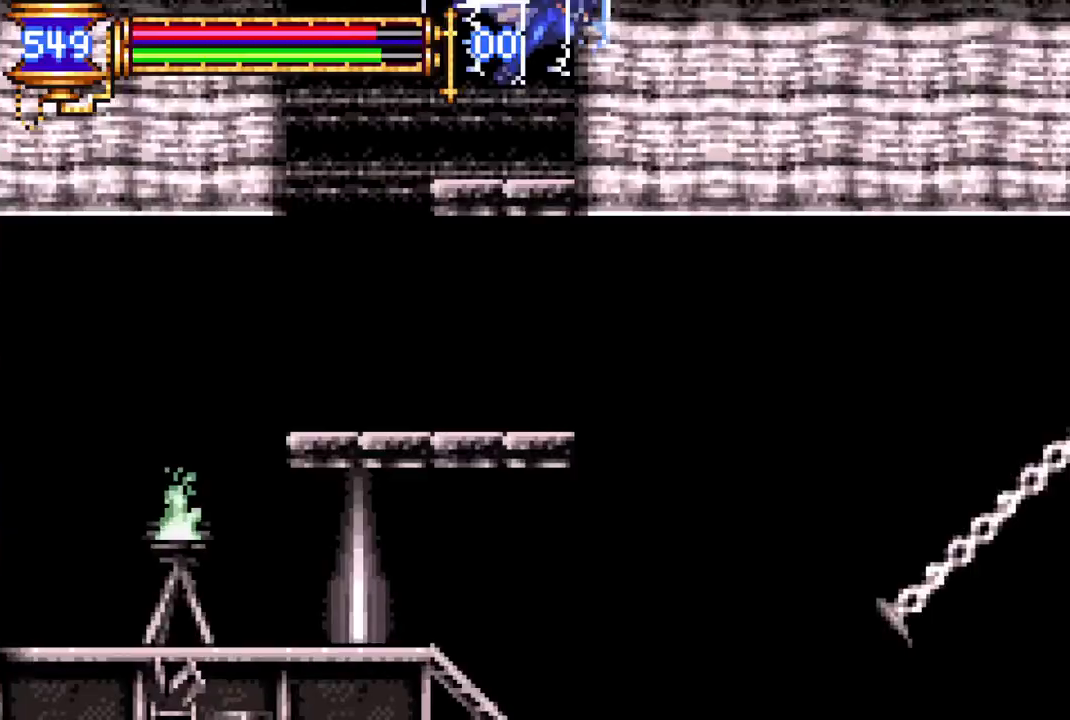
{"buttons": ["CROSS", "DPAD_DOWN"], "left_stick": "center", "right_stick": "center", "events": [[100, "R1", "up"], [367, "DPAD_DOWN", "down"], [417, "CROSS", "down"]]}
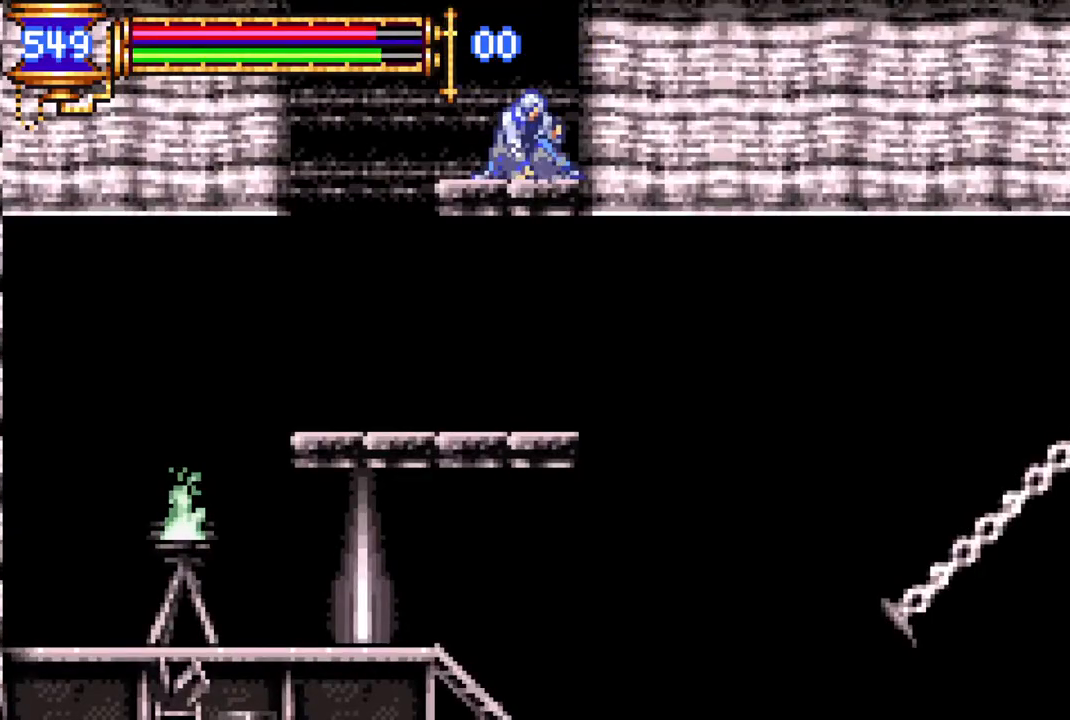
{"buttons": ["R1", "DPAD_RIGHT"], "left_stick": "center", "right_stick": "center", "events": [[50, "CROSS", "up"], [150, "CROSS", "down"], [333, "CROSS", "up"], [383, "DPAD_DOWN", "up"], [467, "DPAD_RIGHT", "down"], [483, "R1", "down"]]}
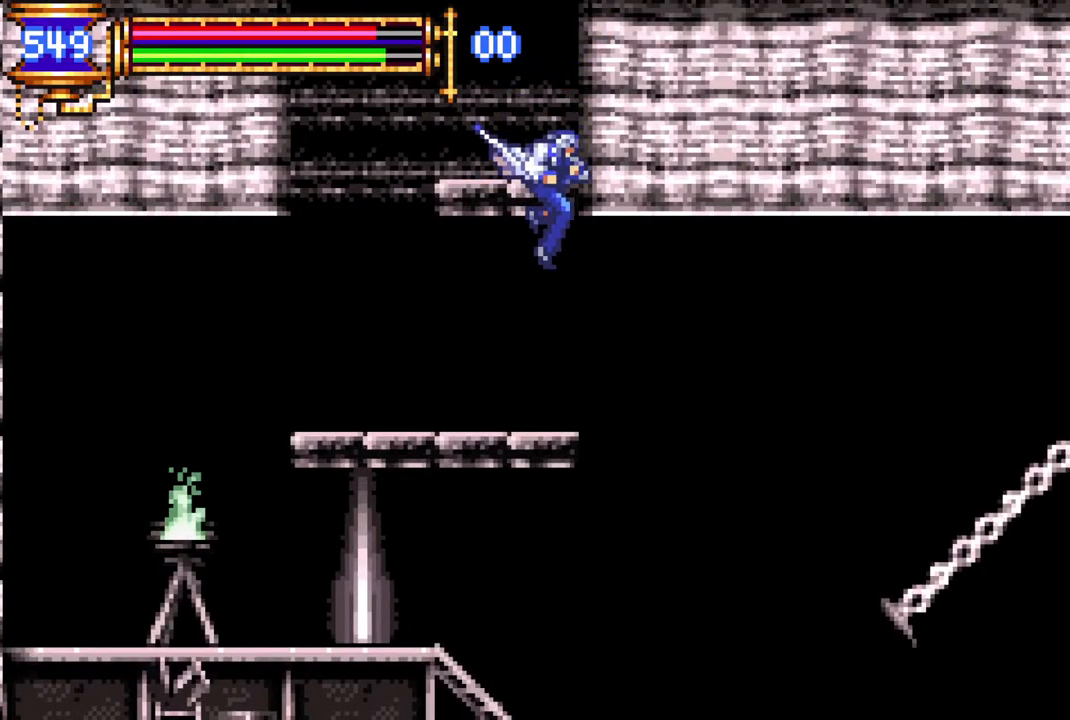
{"buttons": ["R1", "DPAD_RIGHT"], "left_stick": "center", "right_stick": "center", "events": []}
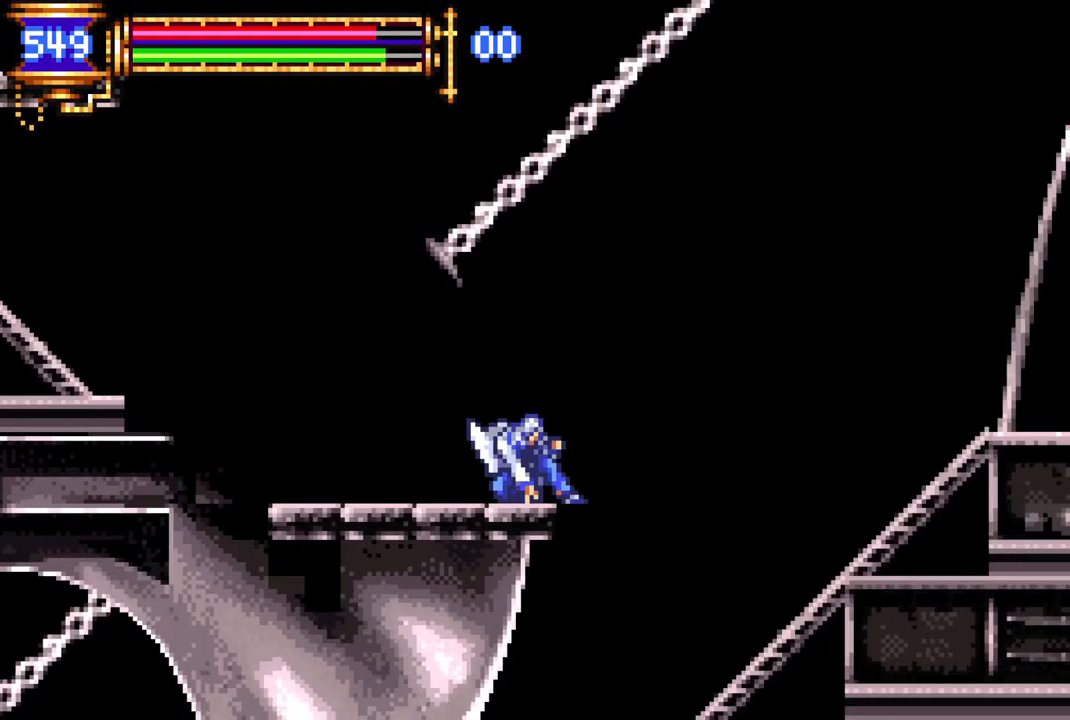
{"buttons": ["R1", "DPAD_LEFT"], "left_stick": "center", "right_stick": "center", "events": [[250, "DPAD_RIGHT", "up"], [283, "DPAD_LEFT", "down"]]}
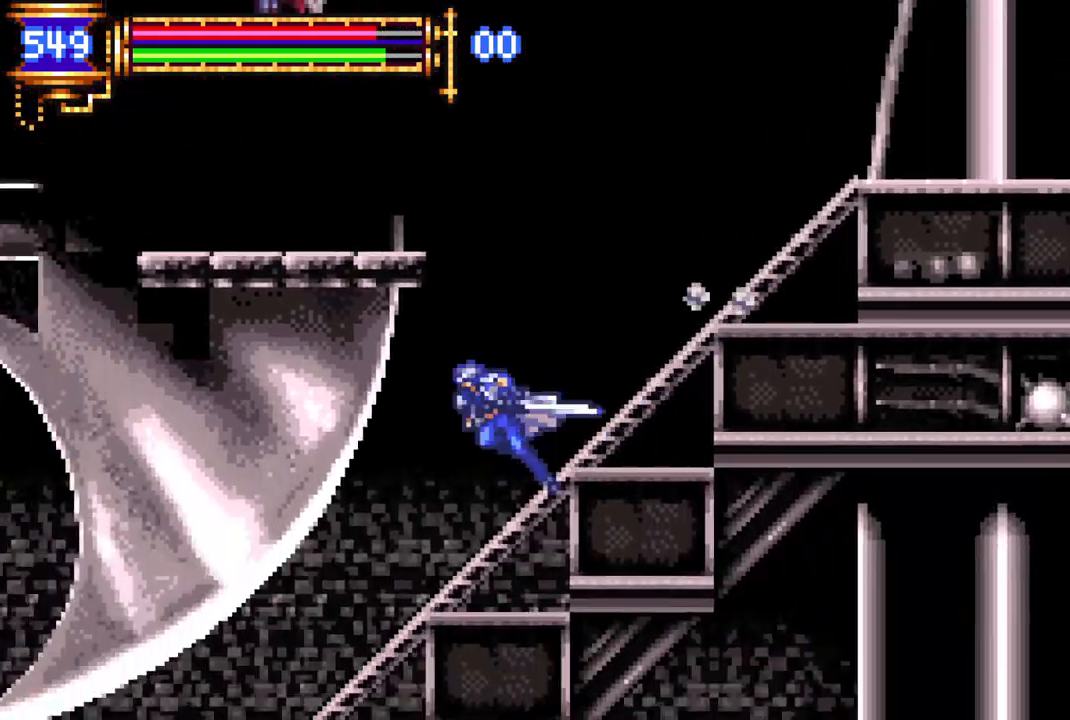
{"buttons": ["R1", "DPAD_RIGHT"], "left_stick": "center", "right_stick": "center", "events": [[333, "DPAD_LEFT", "up"], [400, "DPAD_RIGHT", "down"]]}
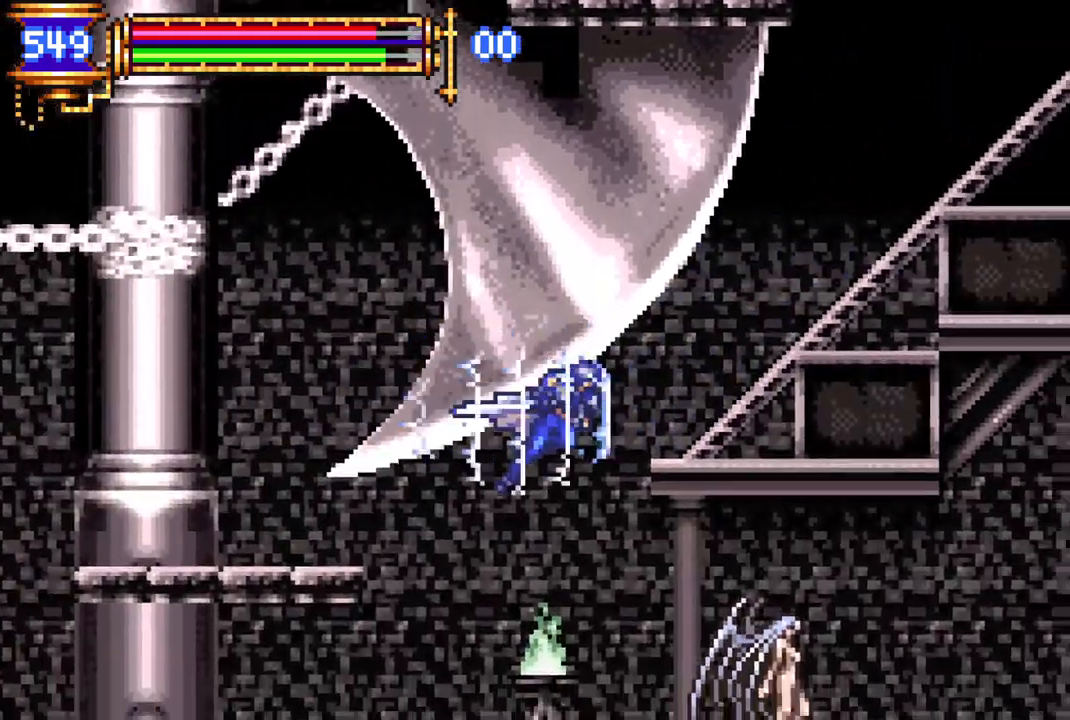
{"buttons": ["R1", "DPAD_RIGHT"], "left_stick": "center", "right_stick": "center", "events": []}
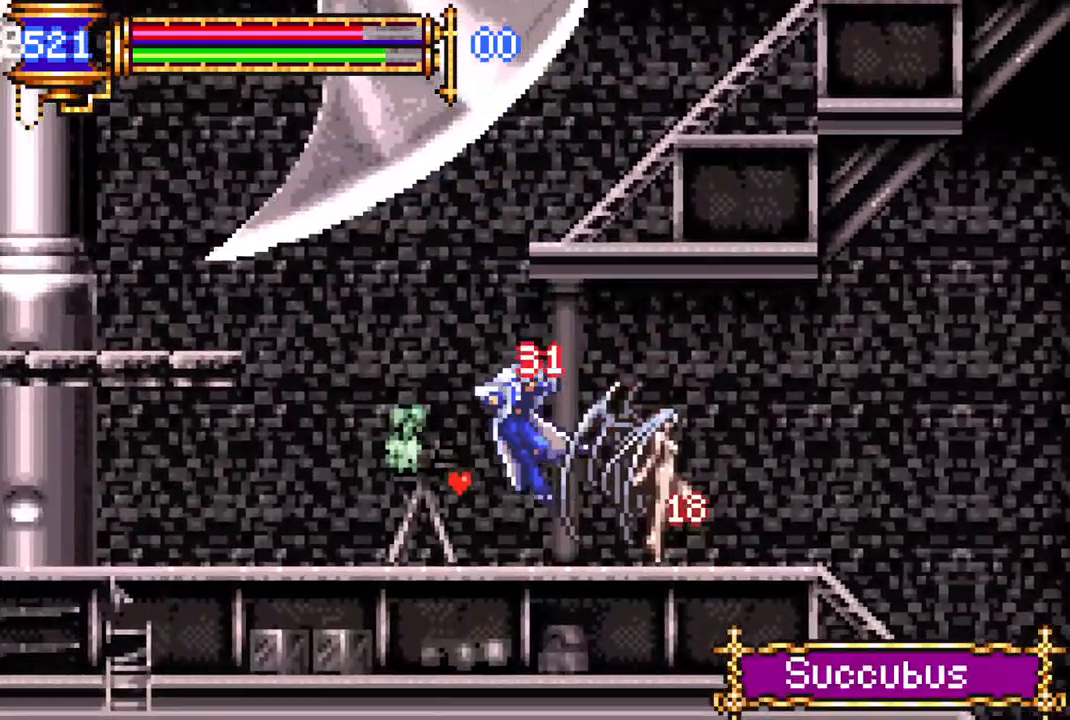
{"buttons": ["R1", "DPAD_RIGHT"], "left_stick": "center", "right_stick": "center", "events": [[217, "CROSS", "down"], [417, "CROSS", "up"]]}
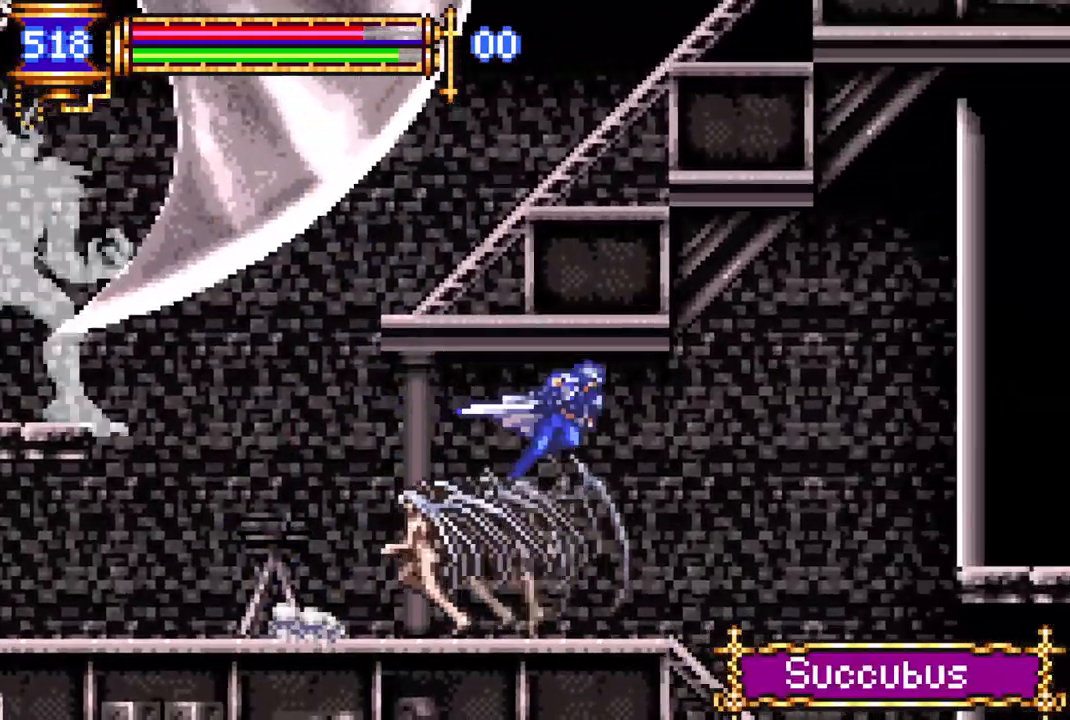
{"buttons": ["R1"], "left_stick": "center", "right_stick": "center", "events": [[500, "DPAD_RIGHT", "up"]]}
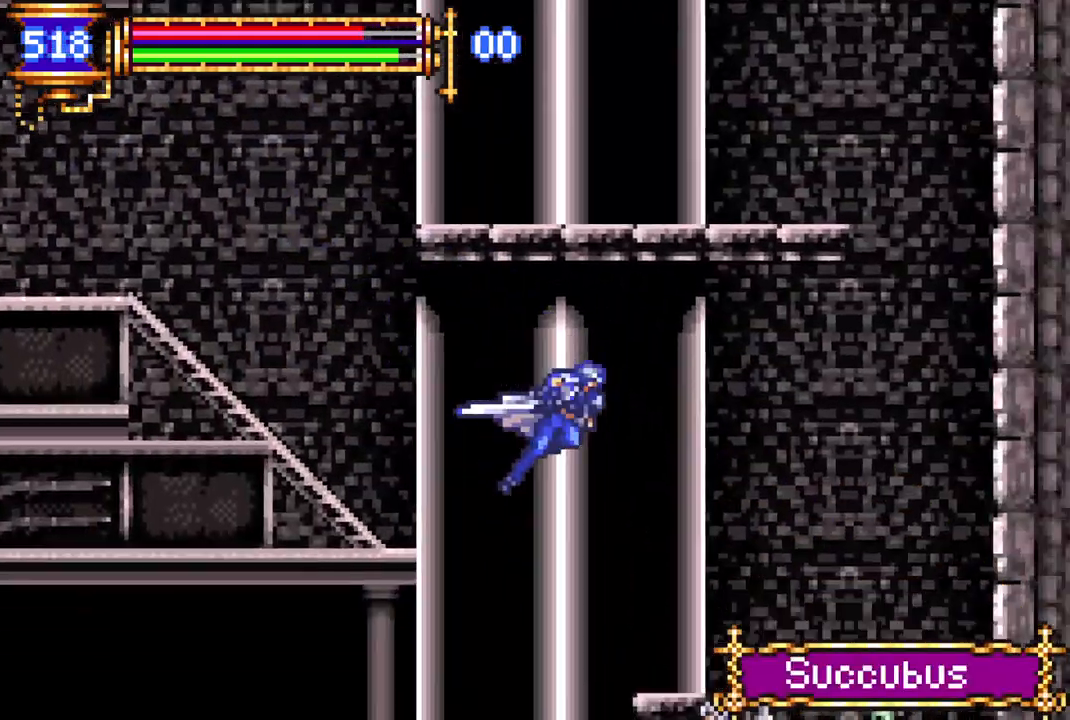
{"buttons": ["R1", "DPAD_LEFT"], "left_stick": "center", "right_stick": "center", "events": [[50, "DPAD_LEFT", "down"]]}
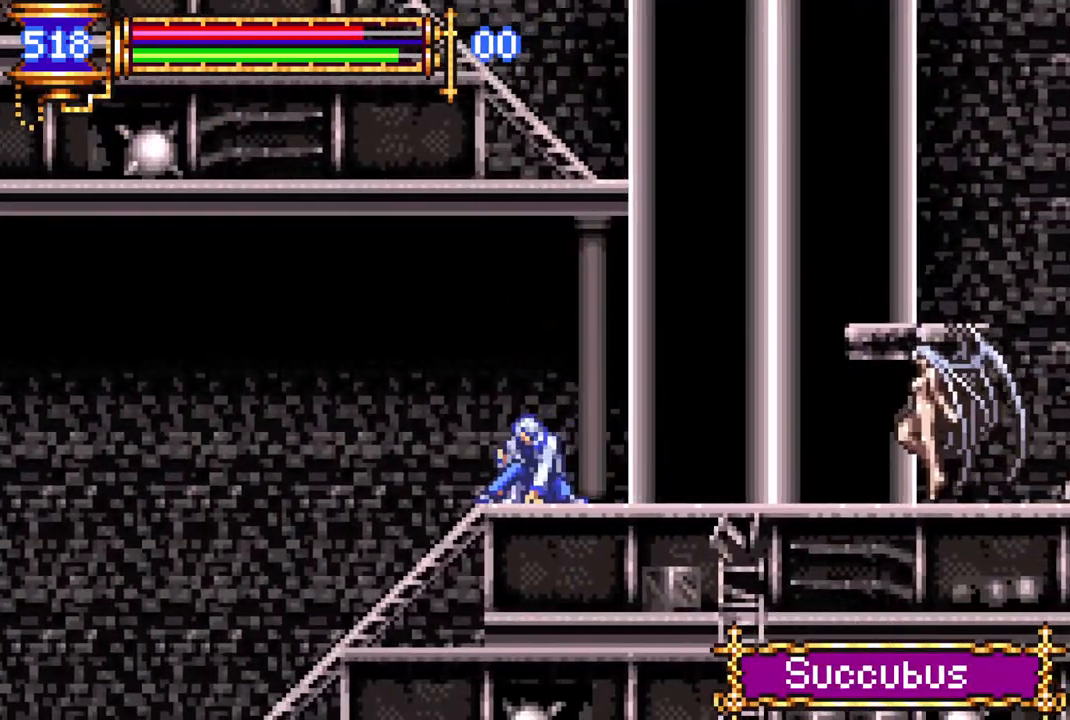
{"buttons": ["R1", "DPAD_LEFT"], "left_stick": "center", "right_stick": "center", "events": []}
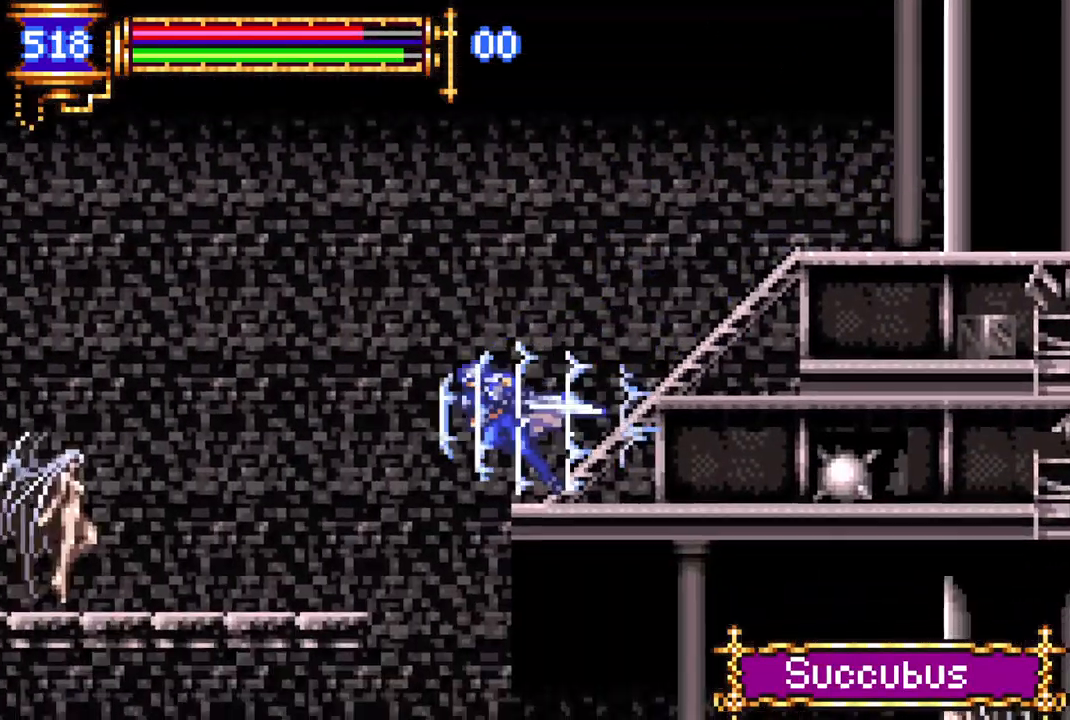
{"buttons": ["R1", "DPAD_RIGHT"], "left_stick": "center", "right_stick": "center", "events": [[167, "DPAD_LEFT", "up"], [200, "DPAD_RIGHT", "down"]]}
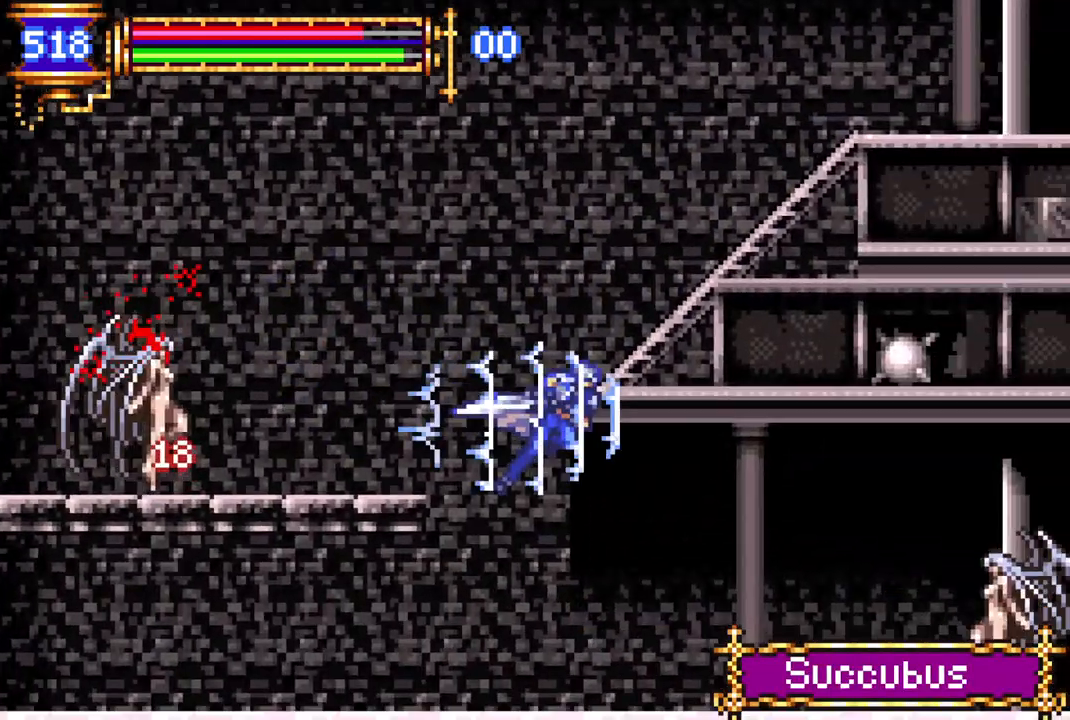
{"buttons": ["CROSS", "R1", "DPAD_RIGHT"], "left_stick": "center", "right_stick": "center", "events": [[350, "DPAD_RIGHT", "up"], [383, "CROSS", "down"], [450, "DPAD_RIGHT", "down"]]}
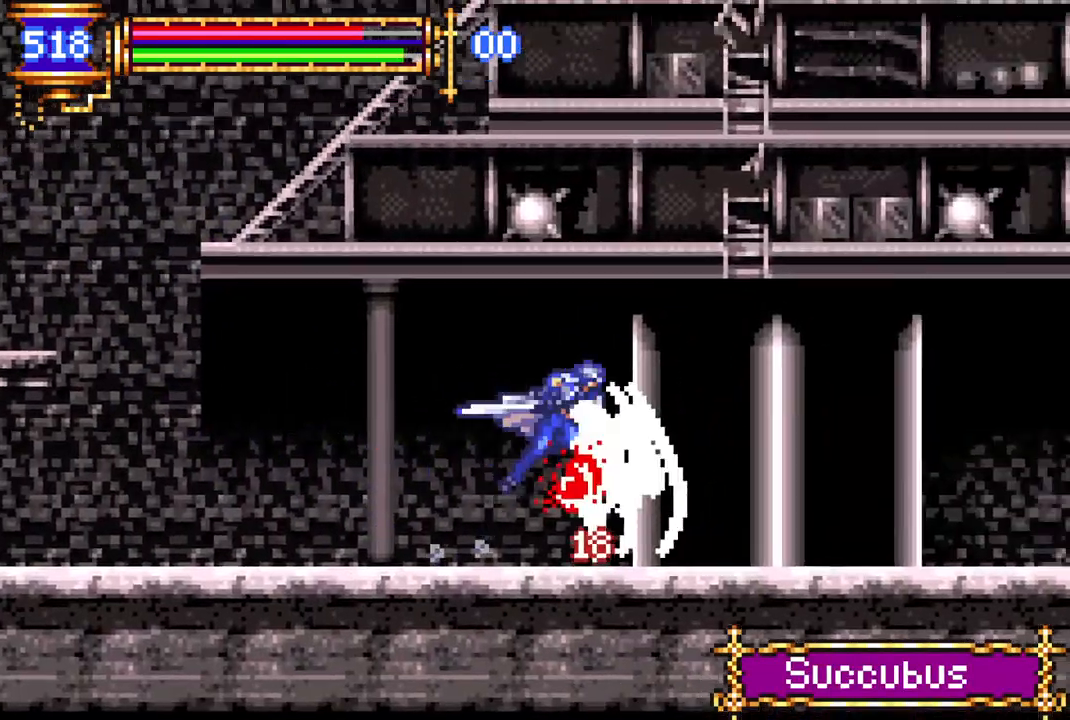
{"buttons": ["DPAD_RIGHT"], "left_stick": "center", "right_stick": "center", "events": [[200, "CROSS", "up"], [367, "DPAD_RIGHT", "up"], [450, "R1", "up"], [467, "DPAD_RIGHT", "down"]]}
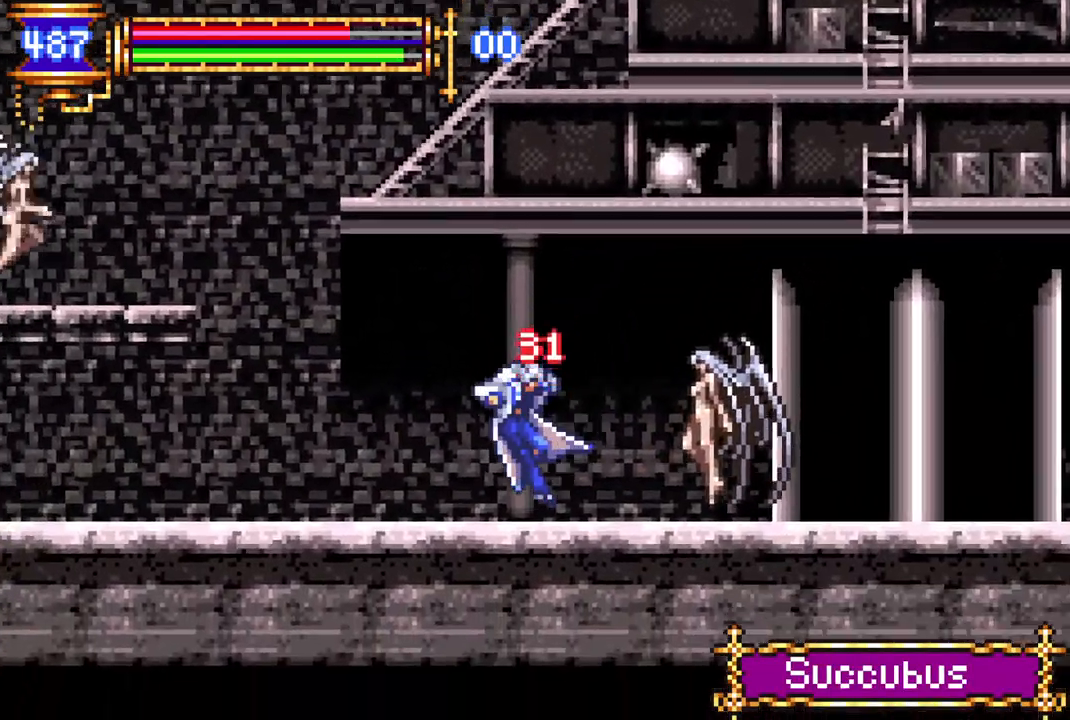
{"buttons": ["R1", "DPAD_RIGHT"], "left_stick": "center", "right_stick": "center", "events": [[50, "CROSS", "down"], [50, "R1", "down"], [433, "CROSS", "up"]]}
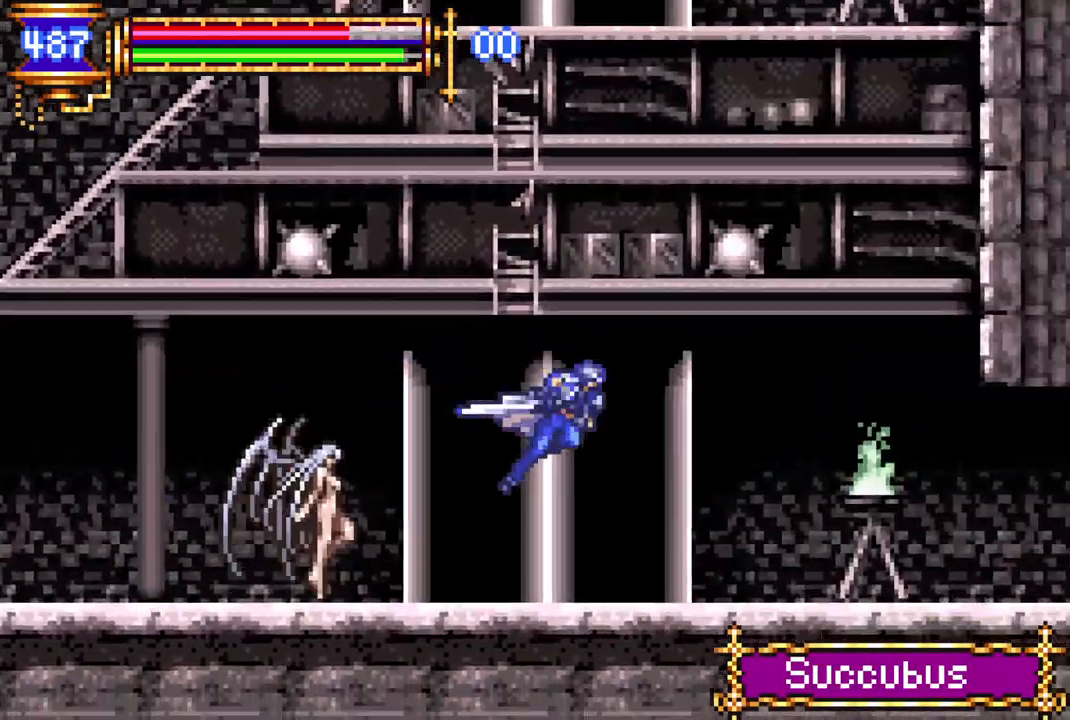
{"buttons": ["R1", "DPAD_RIGHT"], "left_stick": "center", "right_stick": "center", "events": []}
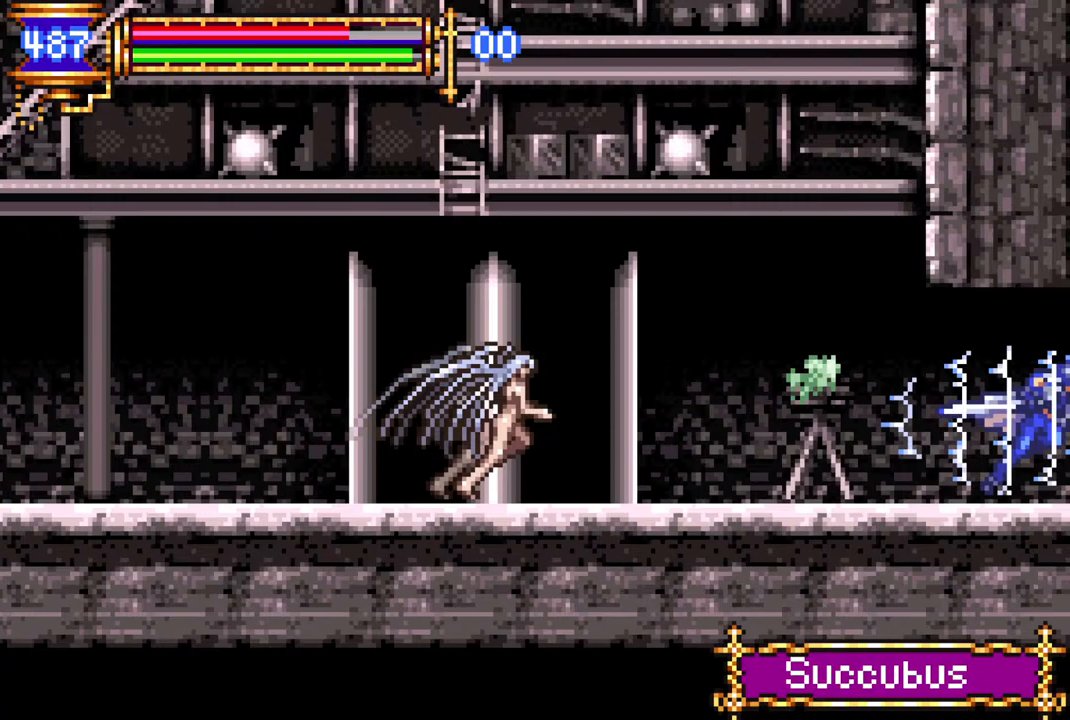
{"buttons": ["R1", "DPAD_RIGHT"], "left_stick": "center", "right_stick": "center", "events": []}
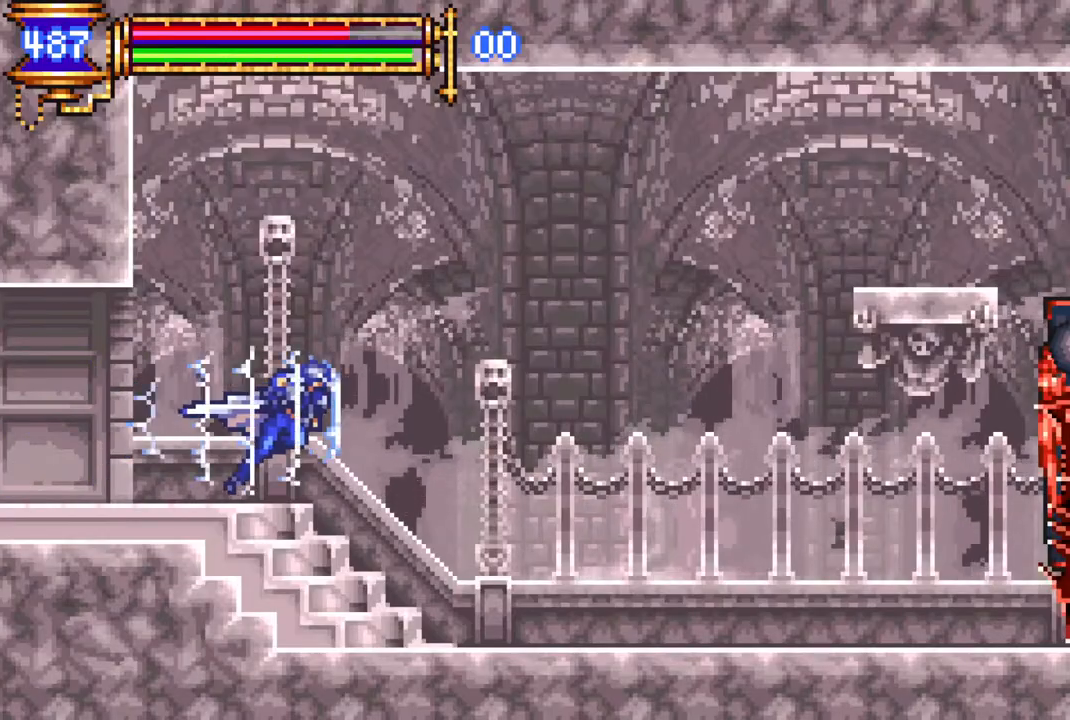
{"buttons": ["CROSS", "R1", "DPAD_RIGHT"], "left_stick": "center", "right_stick": "center", "events": [[200, "DPAD_RIGHT", "up"], [217, "R1", "up"], [250, "DPAD_LEFT", "down"], [350, "CROSS", "down"], [400, "DPAD_DOWN", "down"], [400, "DPAD_LEFT", "up"], [417, "DPAD_DOWN", "up"], [417, "R1", "down"], [467, "DPAD_RIGHT", "down"]]}
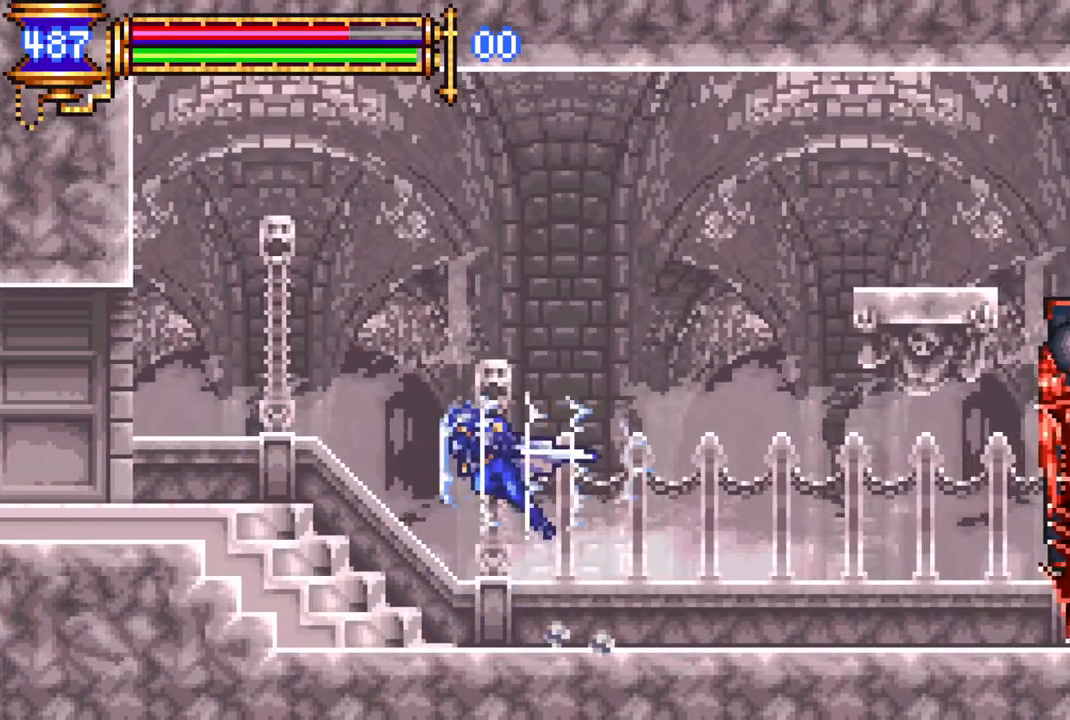
{"buttons": ["R1", "DPAD_UP"], "left_stick": "center", "right_stick": "center", "events": [[17, "R1", "up"], [83, "CROSS", "up"], [150, "DPAD_UP", "down"], [183, "CROSS", "down"], [183, "R1", "down"], [267, "DPAD_RIGHT", "up"], [483, "CROSS", "up"]]}
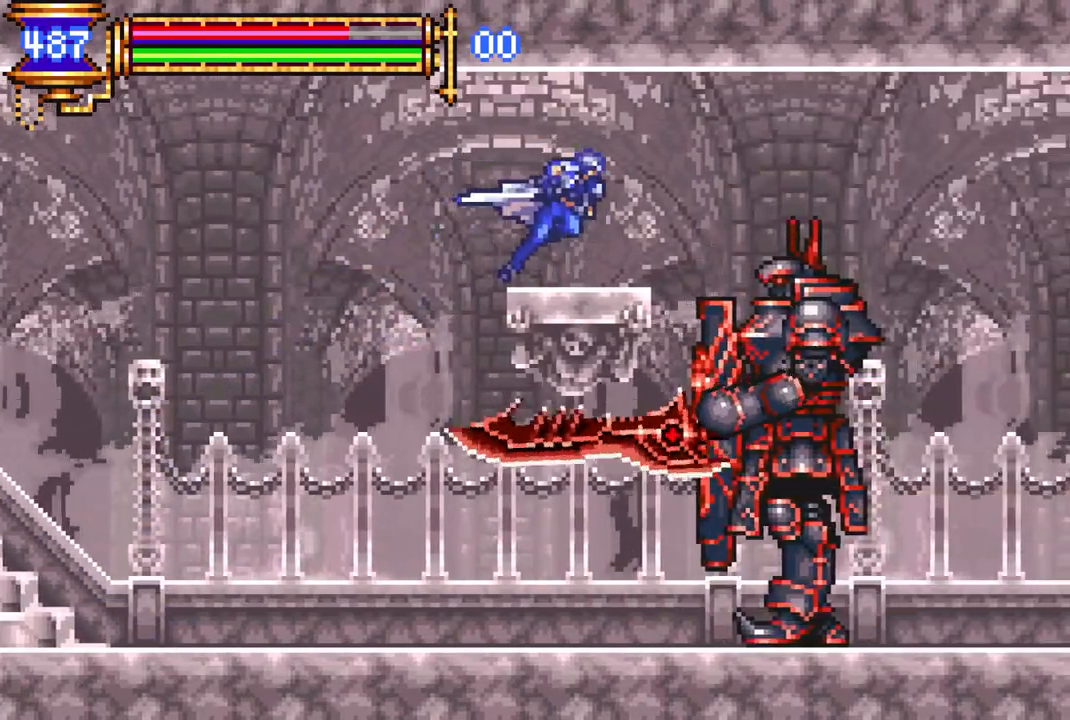
{"buttons": [], "left_stick": "center", "right_stick": "center", "events": [[17, "R1", "up"], [83, "DPAD_UP", "up"]]}